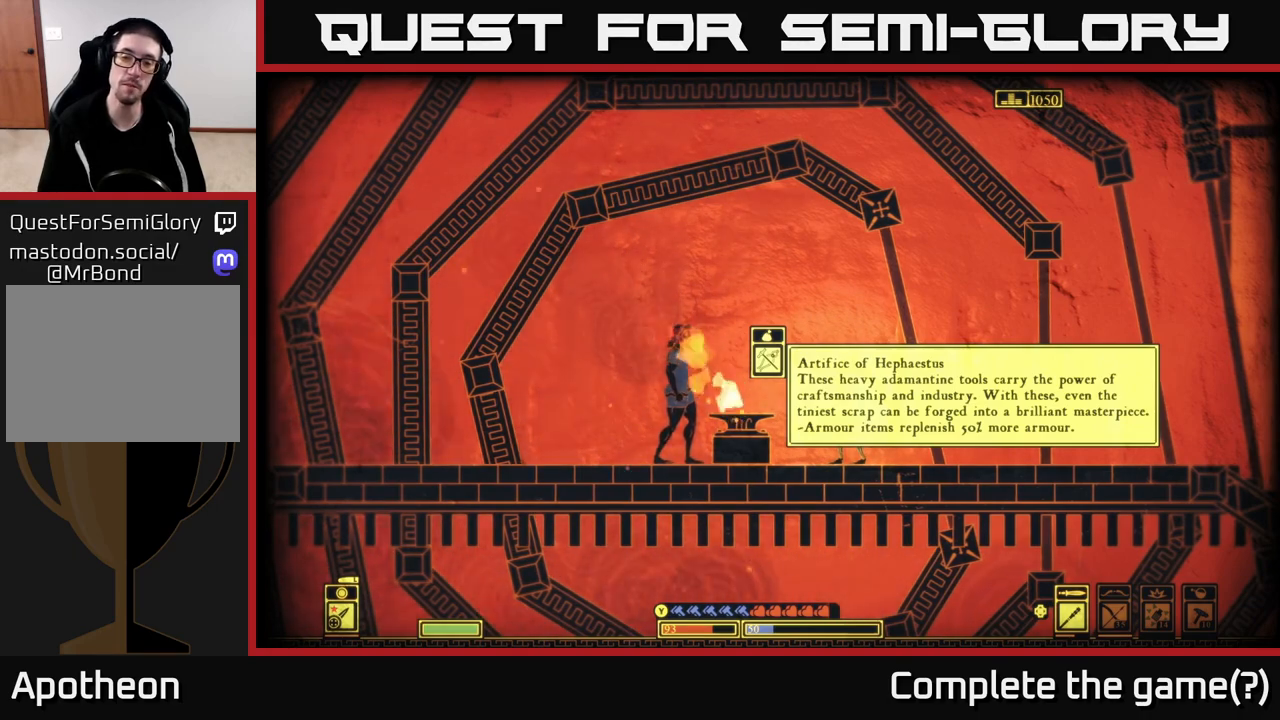
Gameplay with a controller (Xbox layout); each line is a JSON object with the inputs held at the frame after it. "events" lists button and stick changes between this image and that frame as [ms after this image, input, new state], when the widget could be followed in between.
{"buttons": [], "left_stick": "center", "right_stick": "center", "events": [[283, "A", "down"], [417, "A", "up"]]}
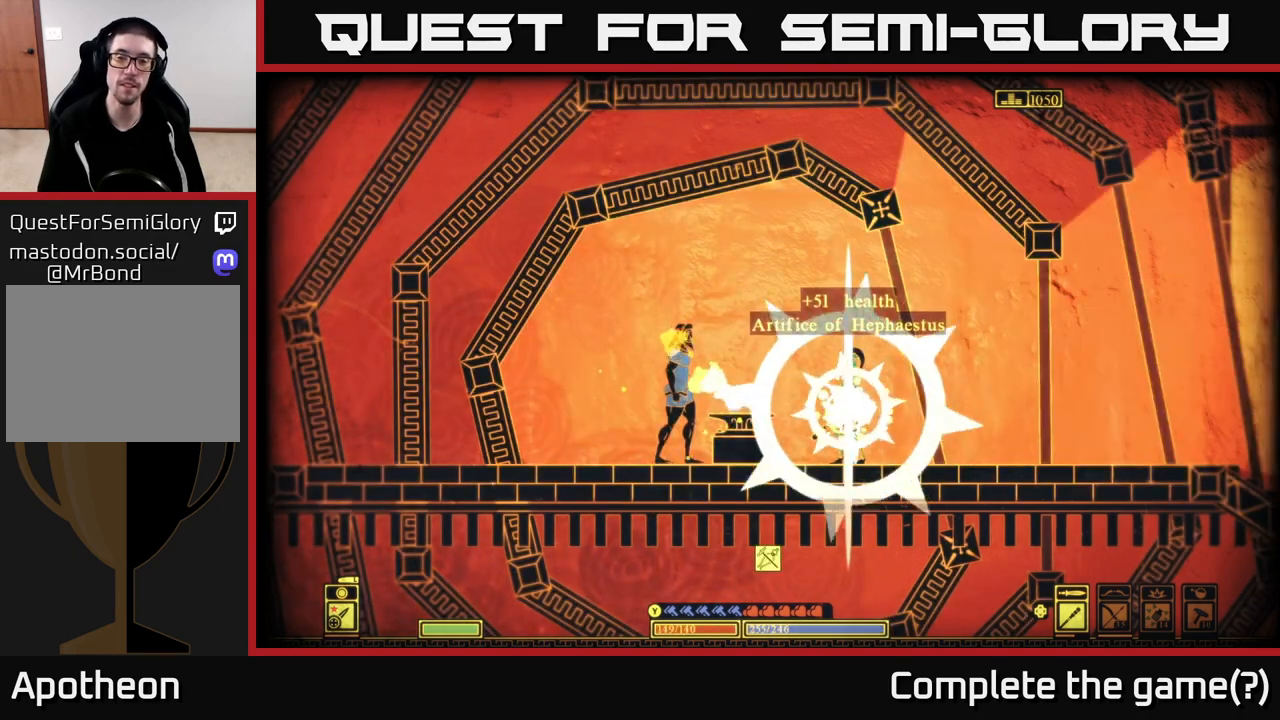
{"buttons": [], "left_stick": "center", "right_stick": "center", "events": []}
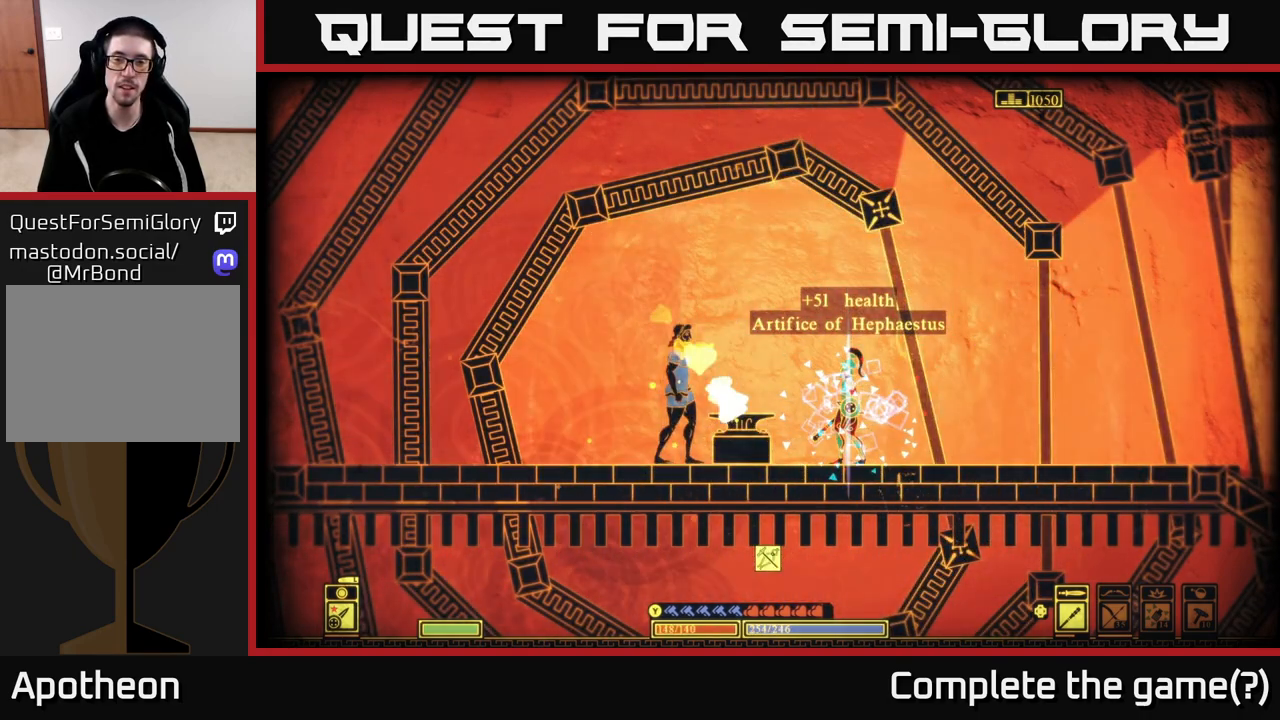
{"buttons": [], "left_stick": "center", "right_stick": "center", "events": []}
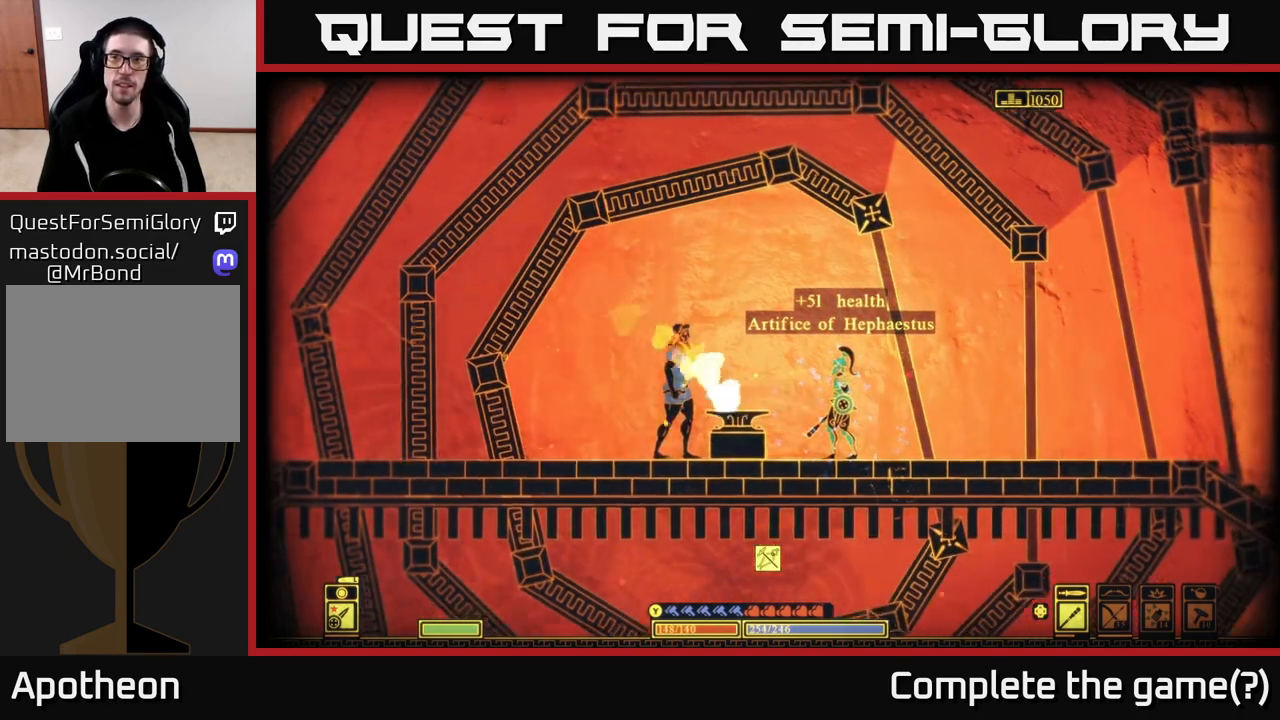
{"buttons": [], "left_stick": "center", "right_stick": "center", "events": []}
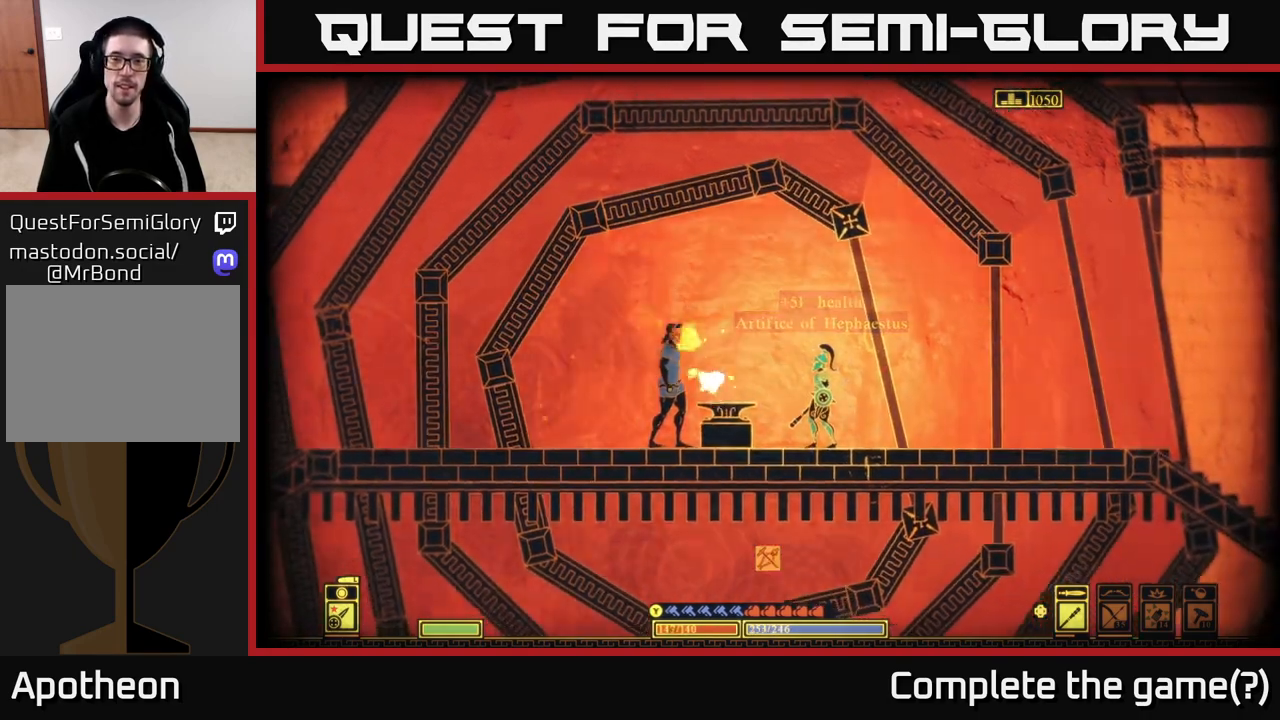
{"buttons": [], "left_stick": "center", "right_stick": "center", "events": [[300, "left_stick", "left"], [433, "left_stick", "center"]]}
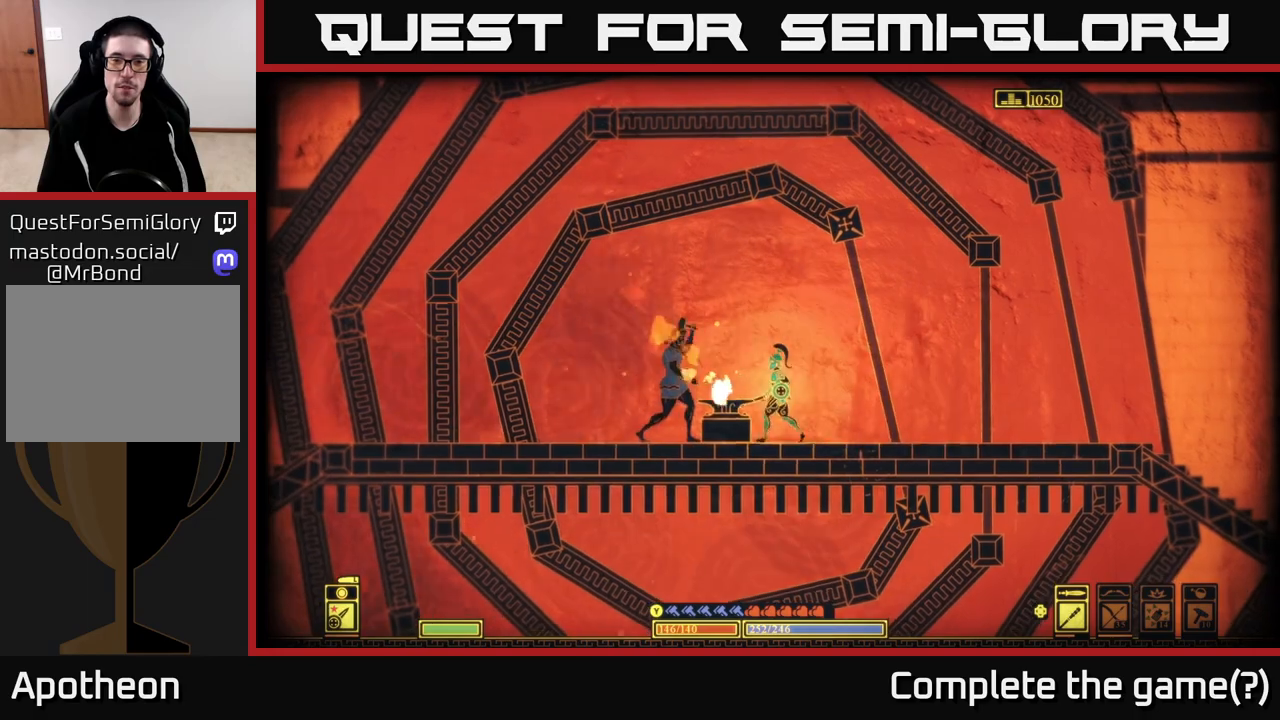
{"buttons": [], "left_stick": "center", "right_stick": "center", "events": []}
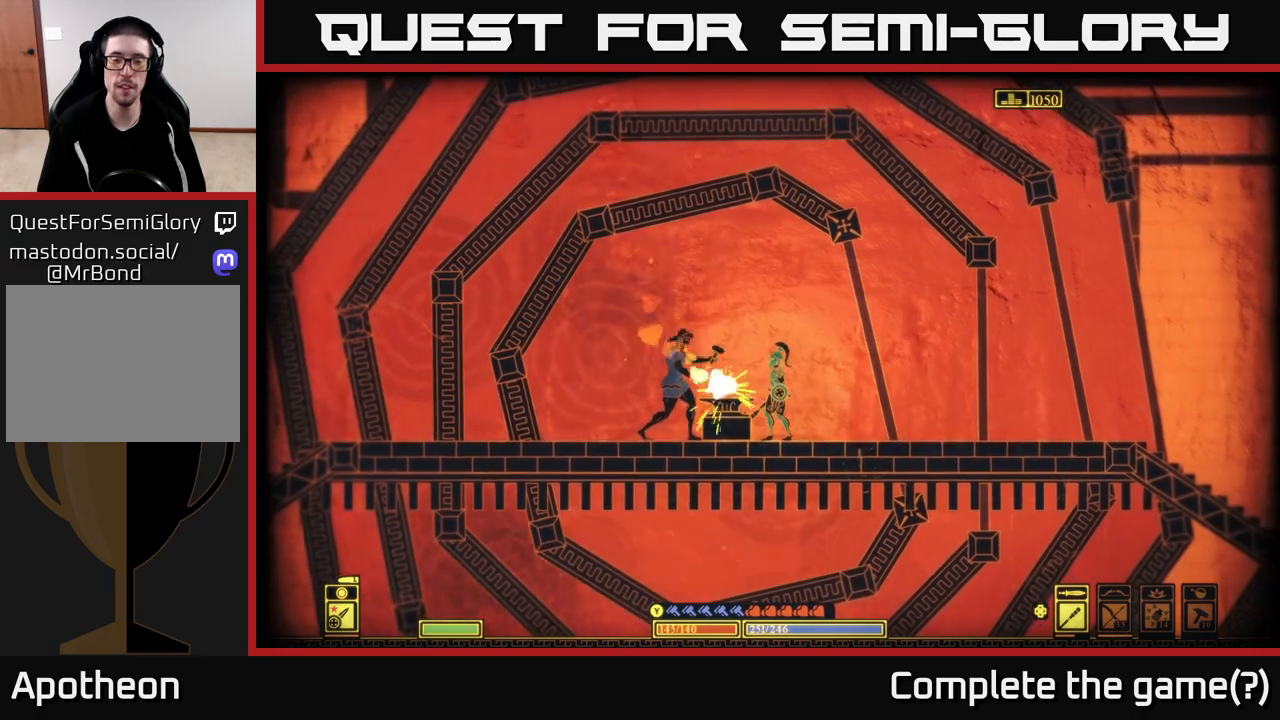
{"buttons": [], "left_stick": "left", "right_stick": "center", "events": [[250, "left_stick", "left"]]}
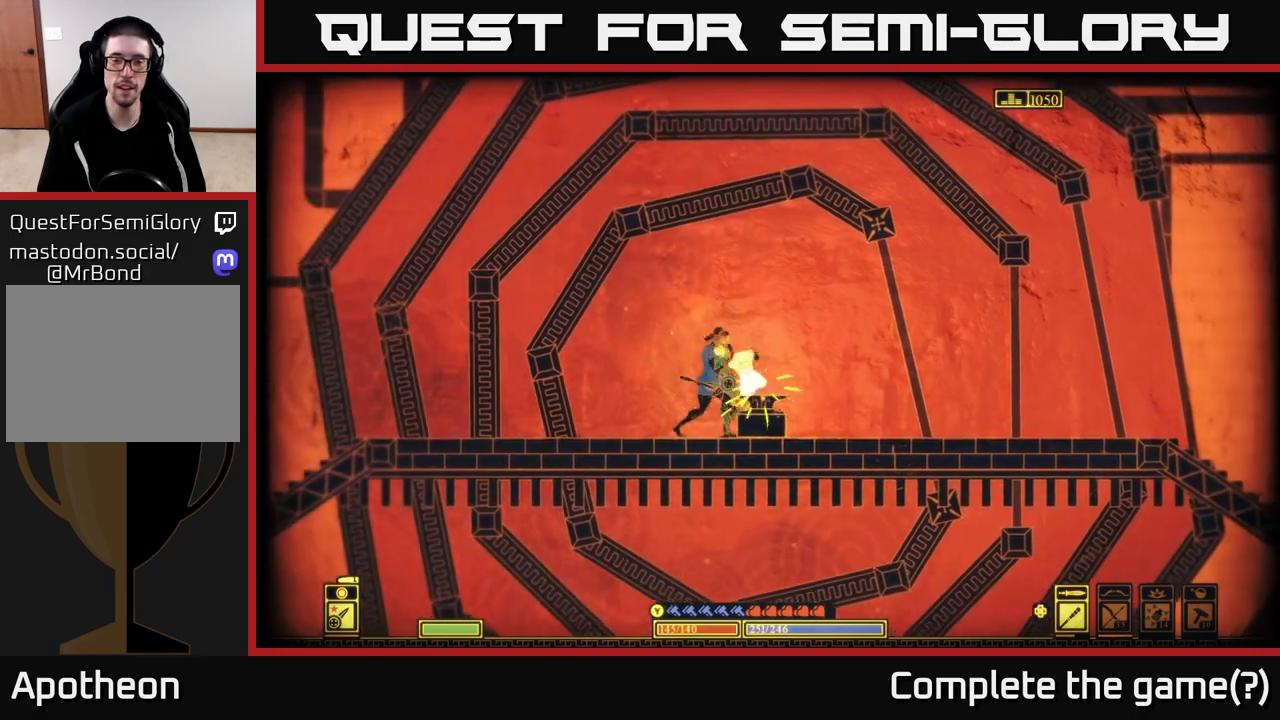
{"buttons": [], "left_stick": "right", "right_stick": "center", "events": [[500, "left_stick", "right"]]}
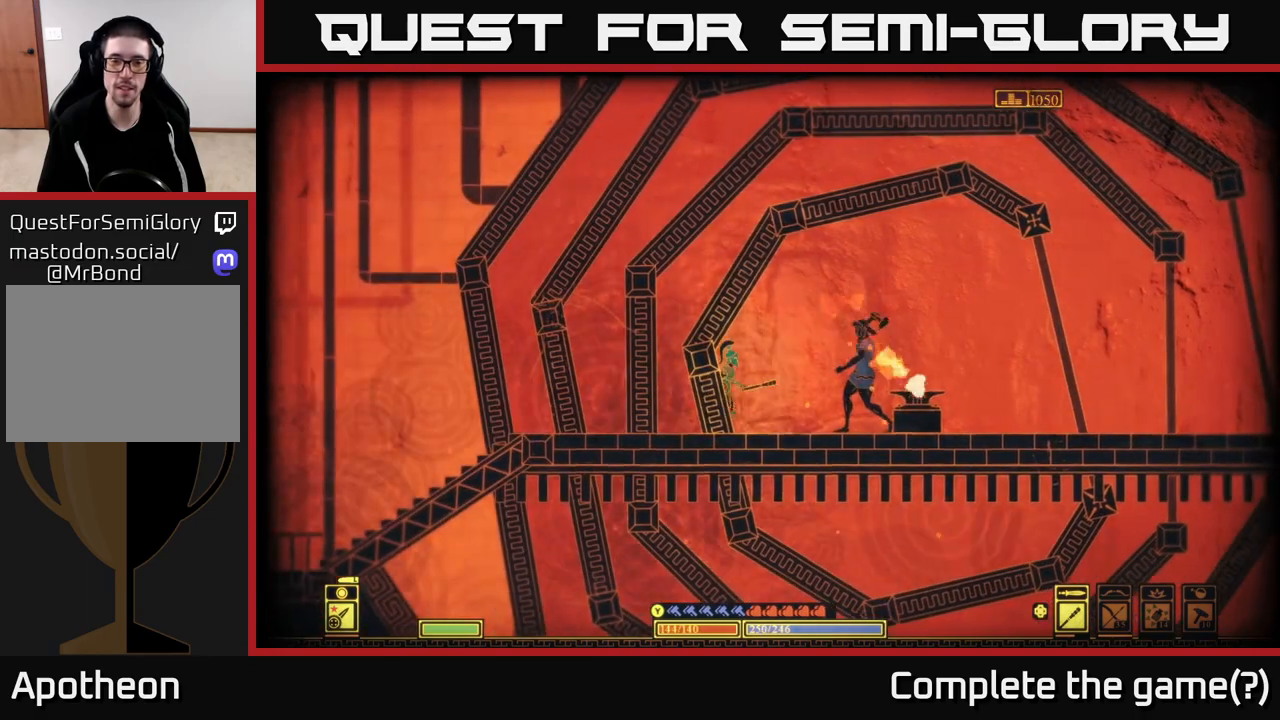
{"buttons": [], "left_stick": "right", "right_stick": "center", "events": [[117, "left_stick", "center"], [317, "left_stick", "right"]]}
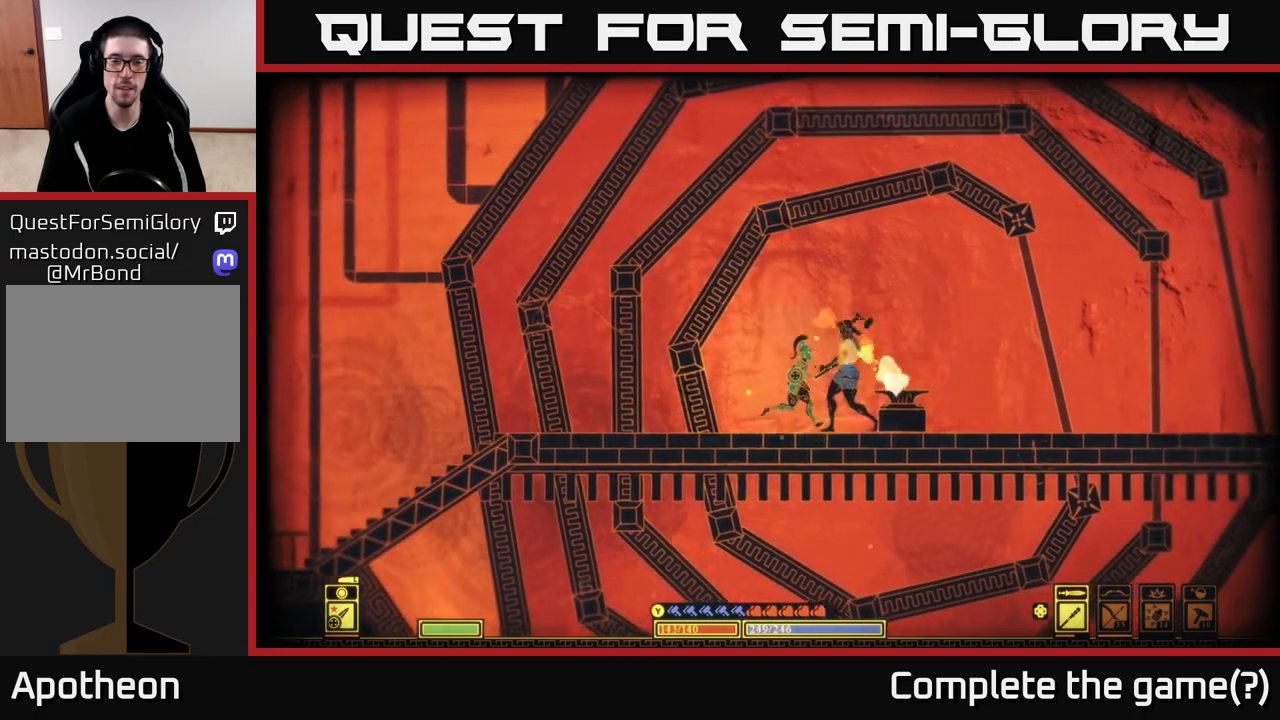
{"buttons": [], "left_stick": "right", "right_stick": "center", "events": []}
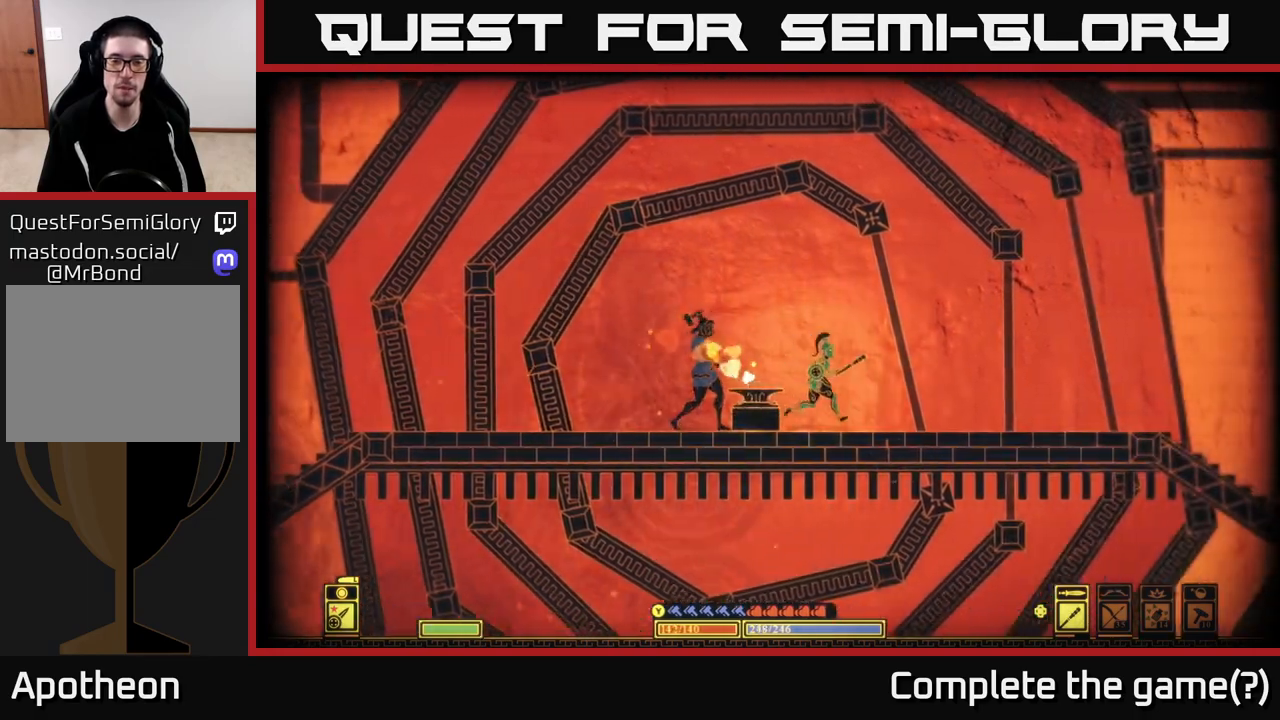
{"buttons": [], "left_stick": "left", "right_stick": "center", "events": [[300, "left_stick", "center"], [367, "left_stick", "left"]]}
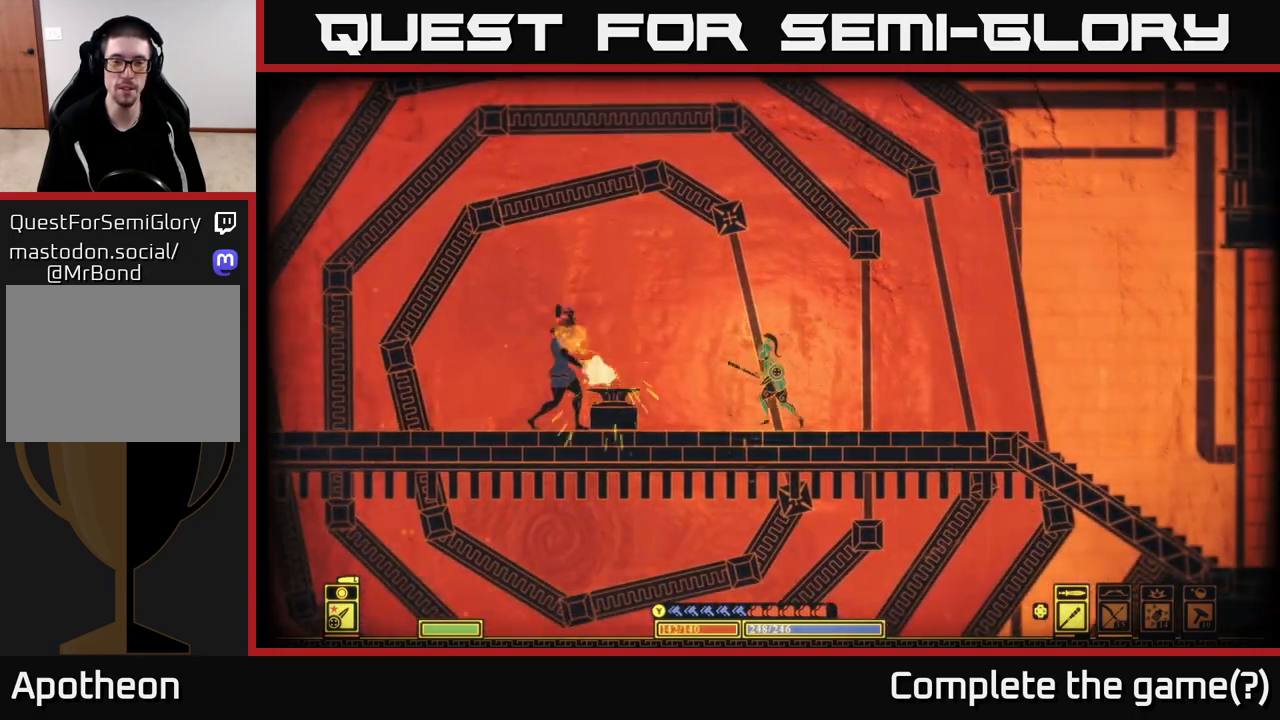
{"buttons": [], "left_stick": "left", "right_stick": "center", "events": []}
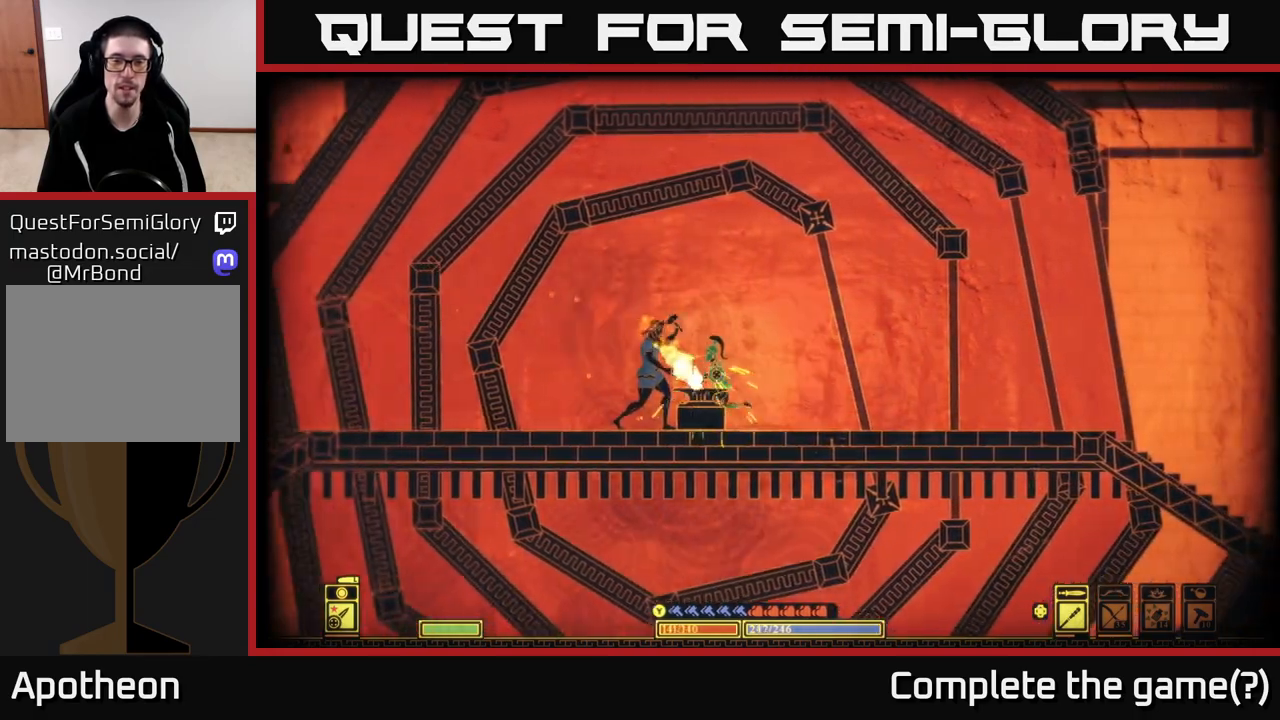
{"buttons": [], "left_stick": "left", "right_stick": "center", "events": []}
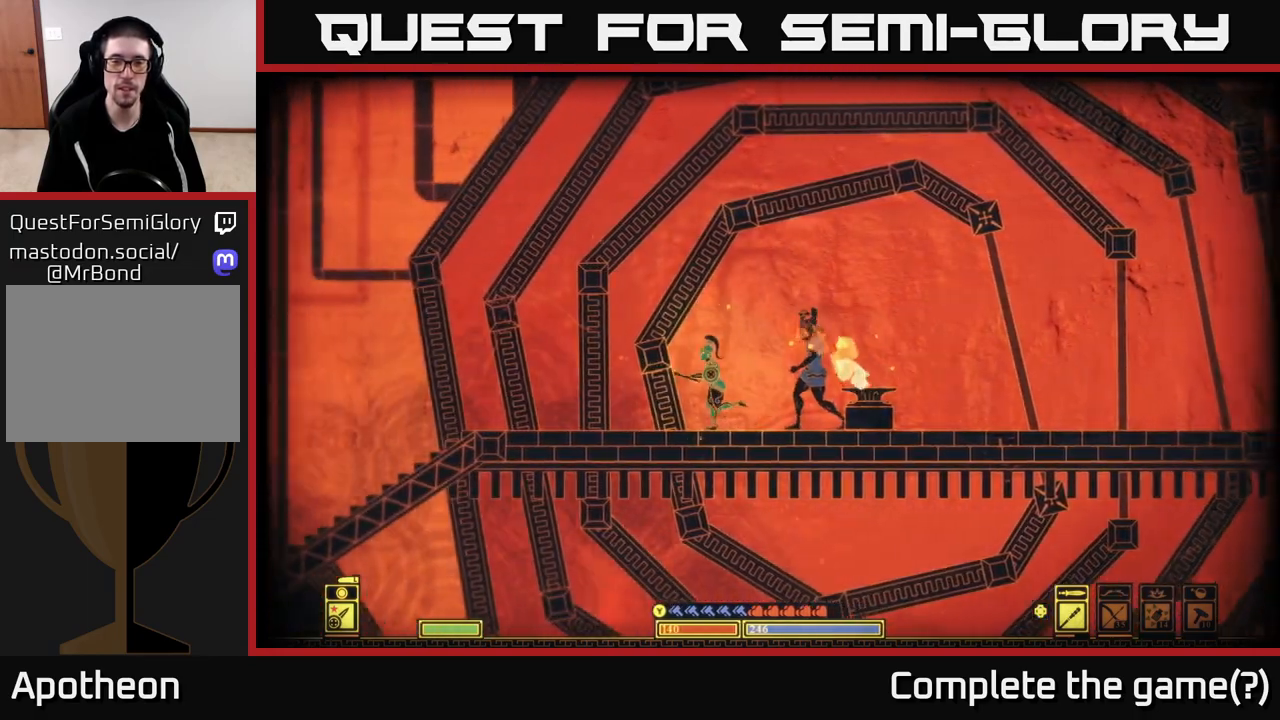
{"buttons": [], "left_stick": "center", "right_stick": "center", "events": [[350, "left_stick", "center"]]}
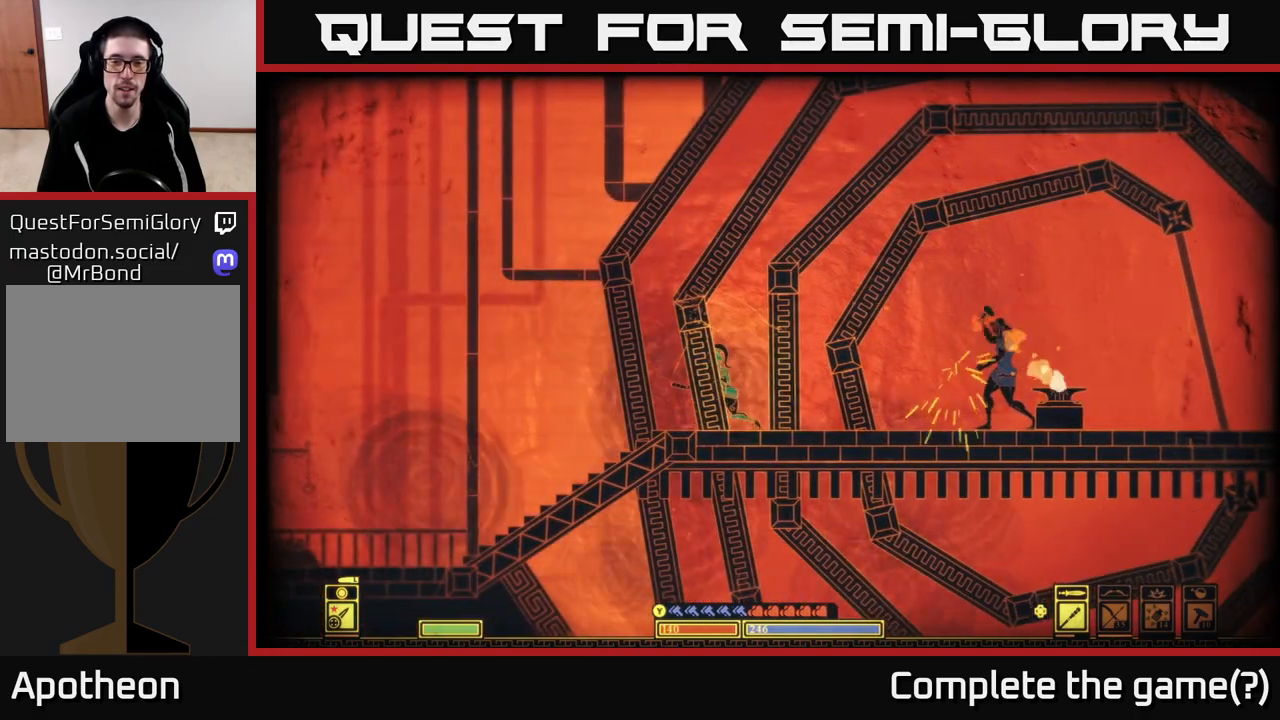
{"buttons": [], "left_stick": "left", "right_stick": "center", "events": [[50, "left_stick", "left"]]}
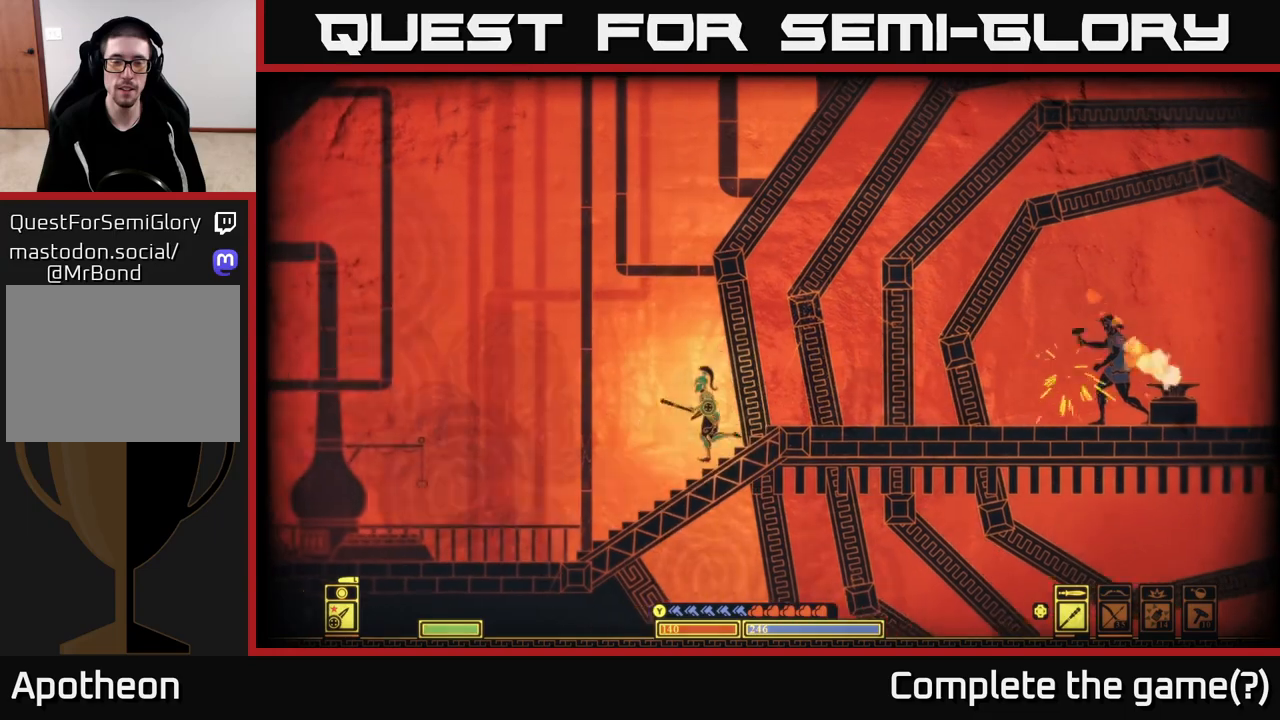
{"buttons": [], "left_stick": "center", "right_stick": "center", "events": [[317, "left_stick", "center"]]}